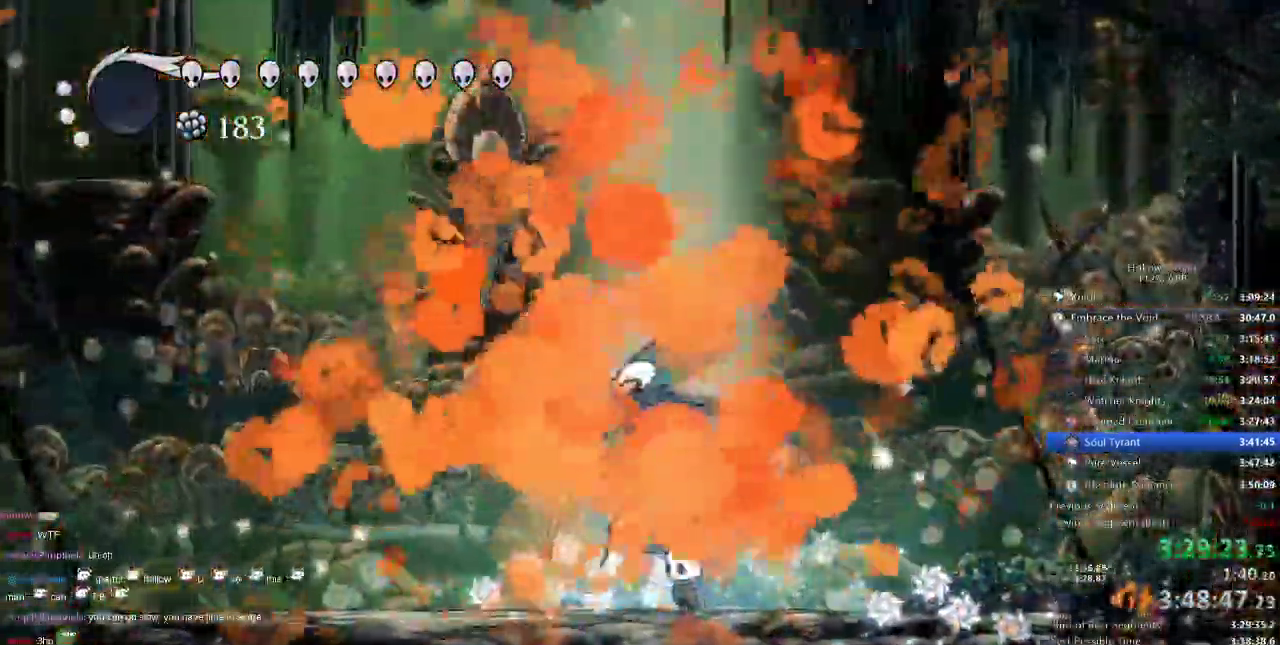
Gameplay with keyboard; each line is a JSON object with the keys held at the frame after it. "events" lists presses ("down") and releases ("up") of "cdash", "dash", "dnail", "down", "heal", "inv", "jump", "left", "nail", "right", "spell" and "up" between this image and that frame as [ms after this image, input, new state], when the widget could be followed in between. No other keys are recorded. Mouse input is not recorded. Key names are as the overlay labels them; some are game actions (e.g. jump) rather than physical keys.
{"keys": [], "events": []}
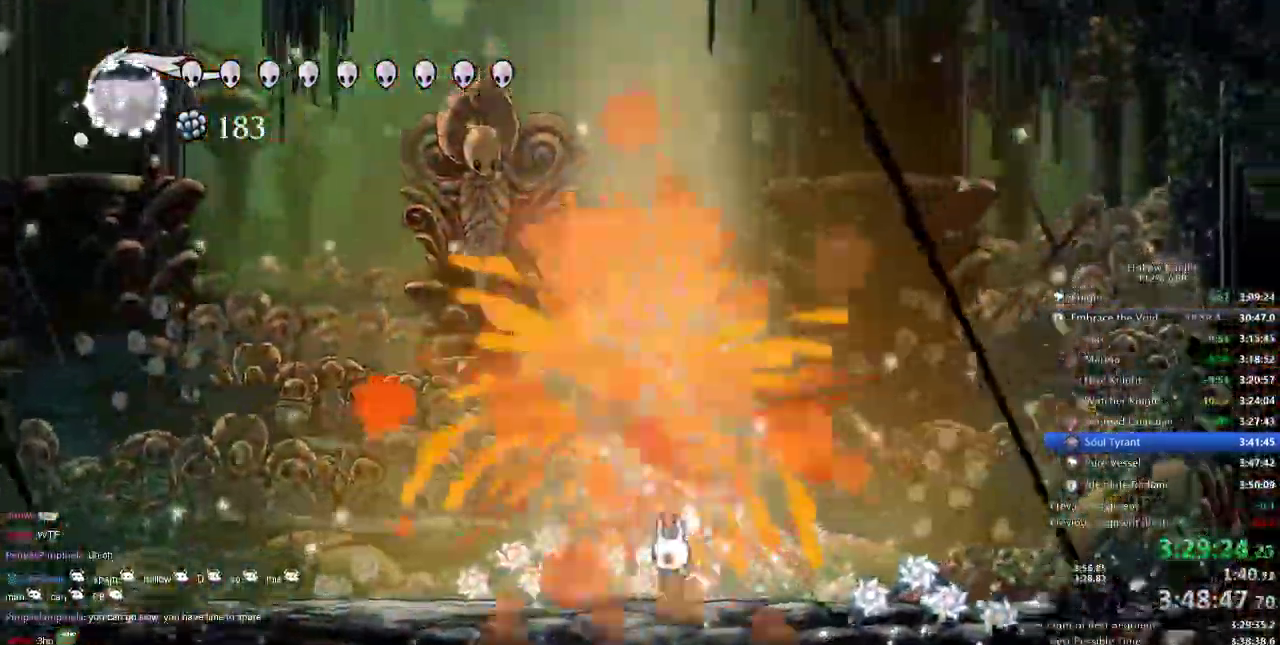
{"keys": [], "events": []}
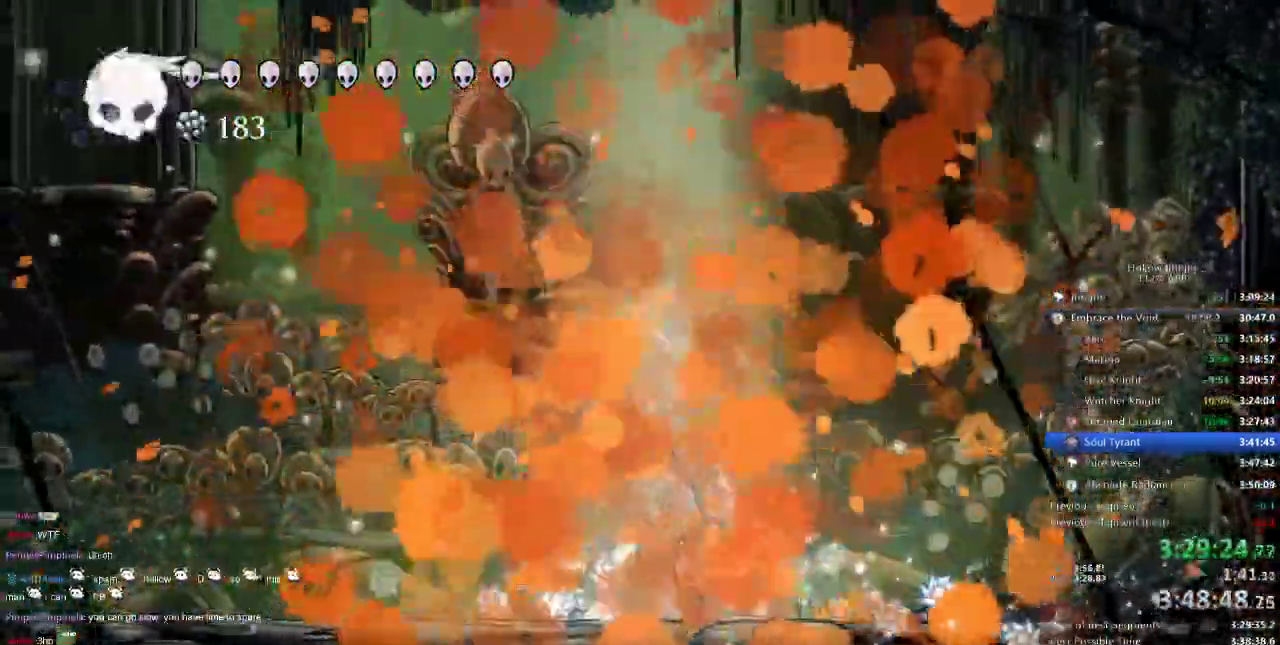
{"keys": [], "events": []}
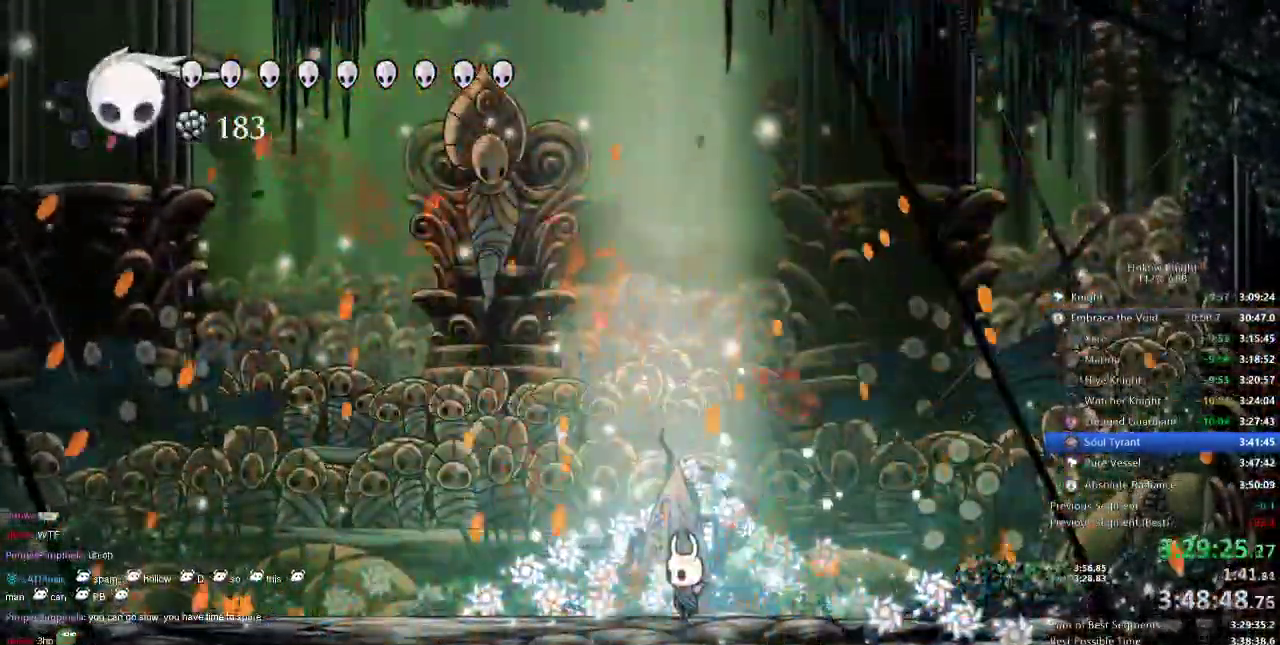
{"keys": [], "events": []}
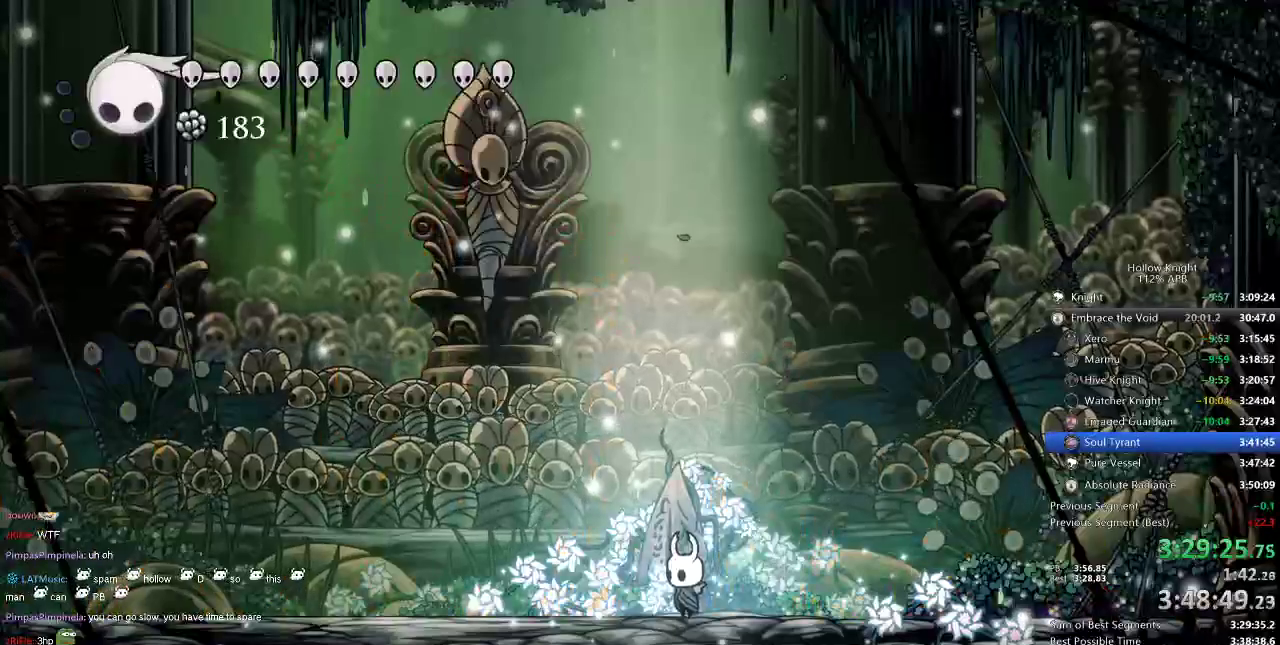
{"keys": [], "events": []}
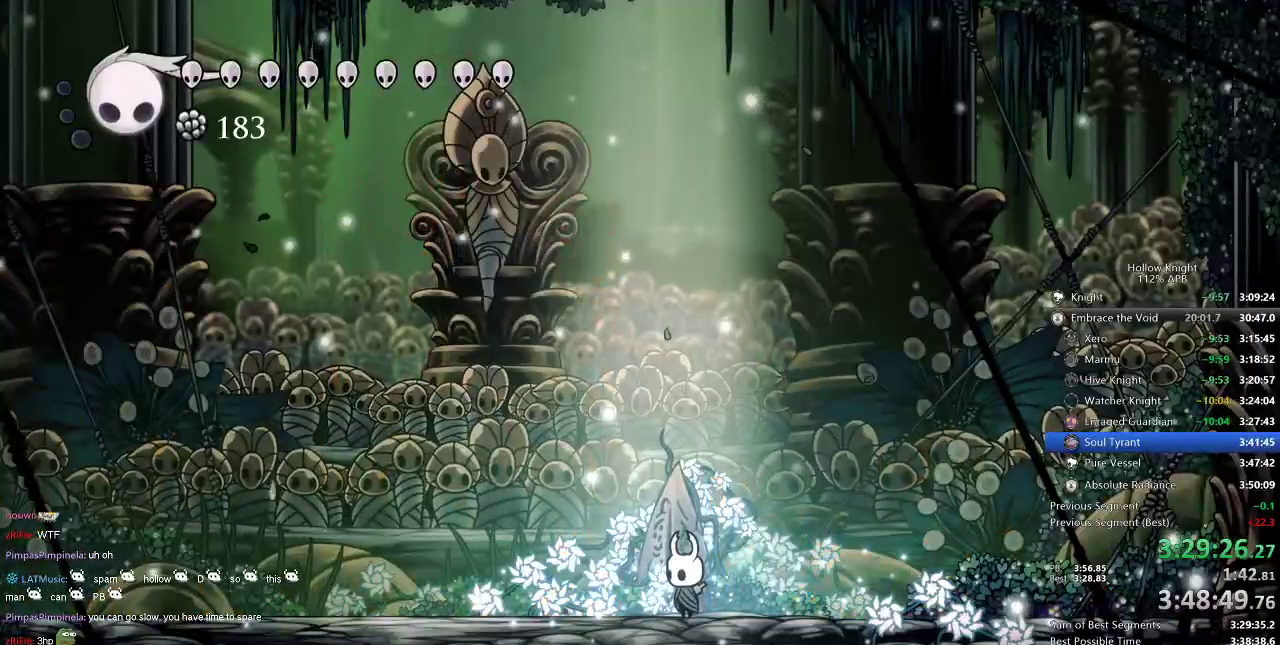
{"keys": [], "events": []}
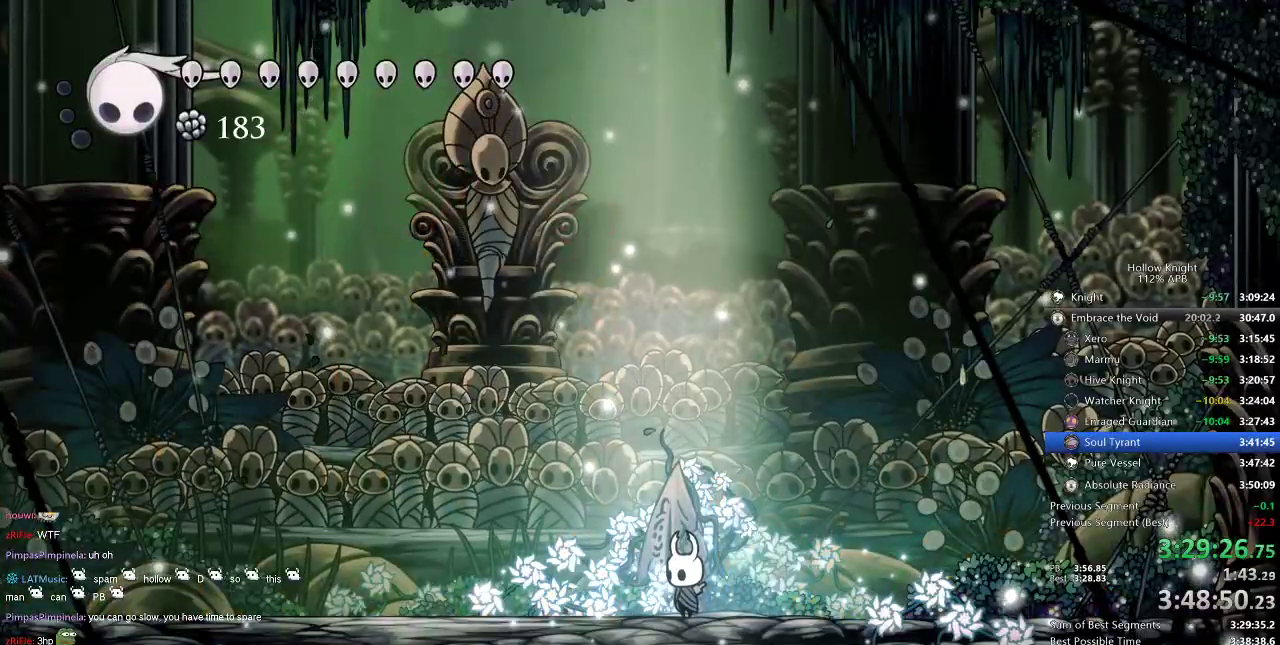
{"keys": [], "events": []}
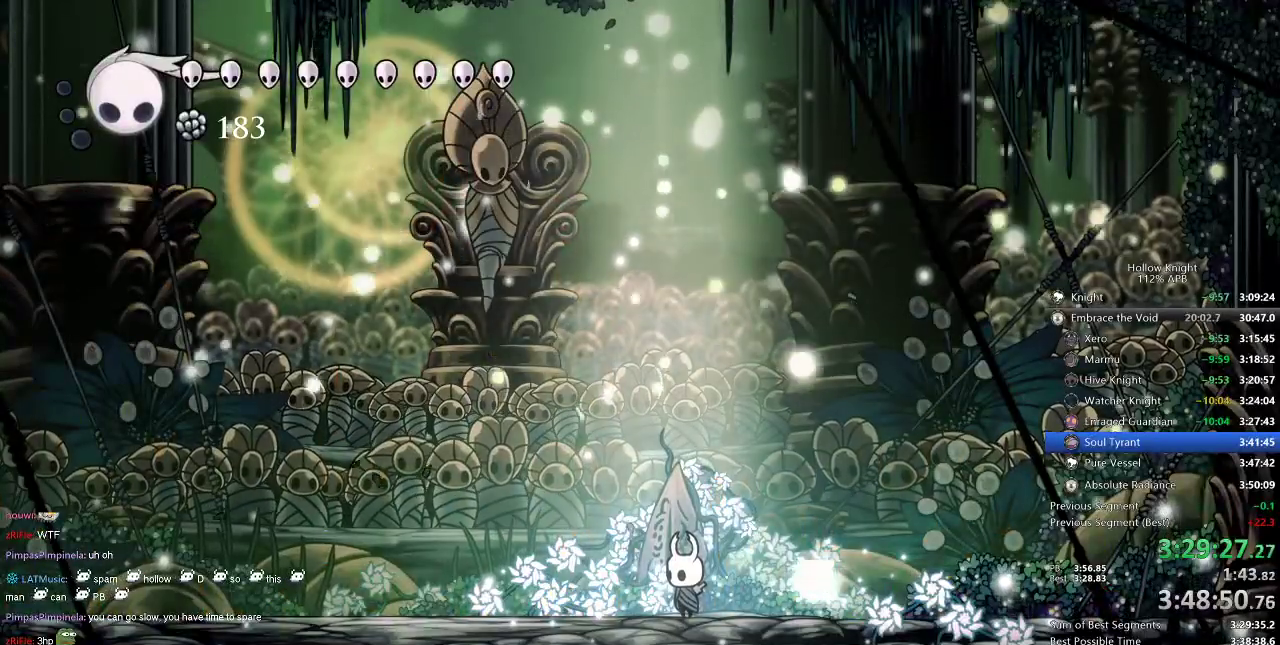
{"keys": [], "events": []}
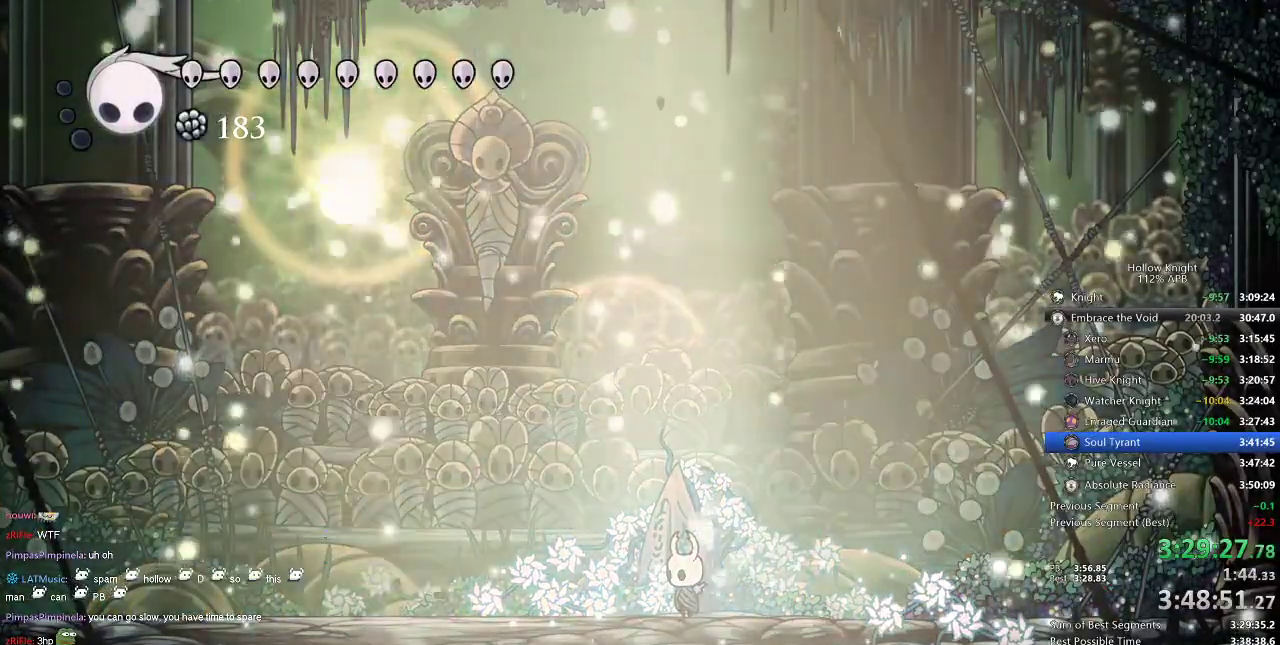
{"keys": [], "events": []}
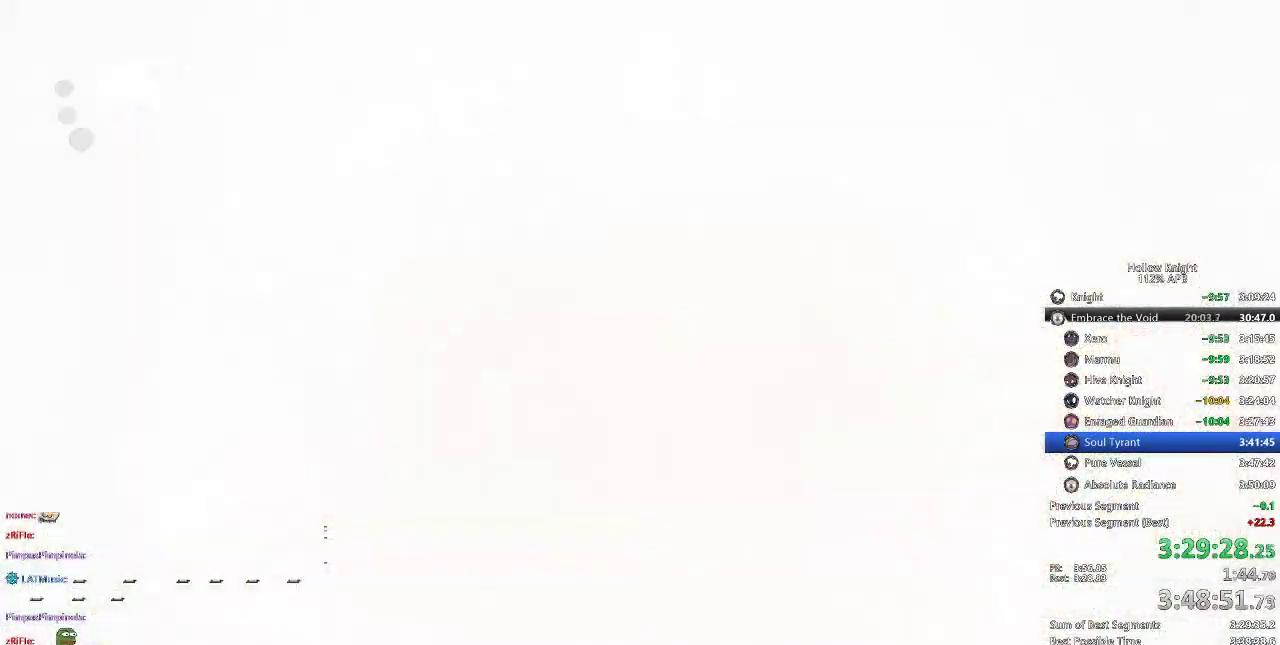
{"keys": [], "events": [[150, "right", "down"], [250, "right", "up"], [350, "right", "down"], [450, "right", "up"]]}
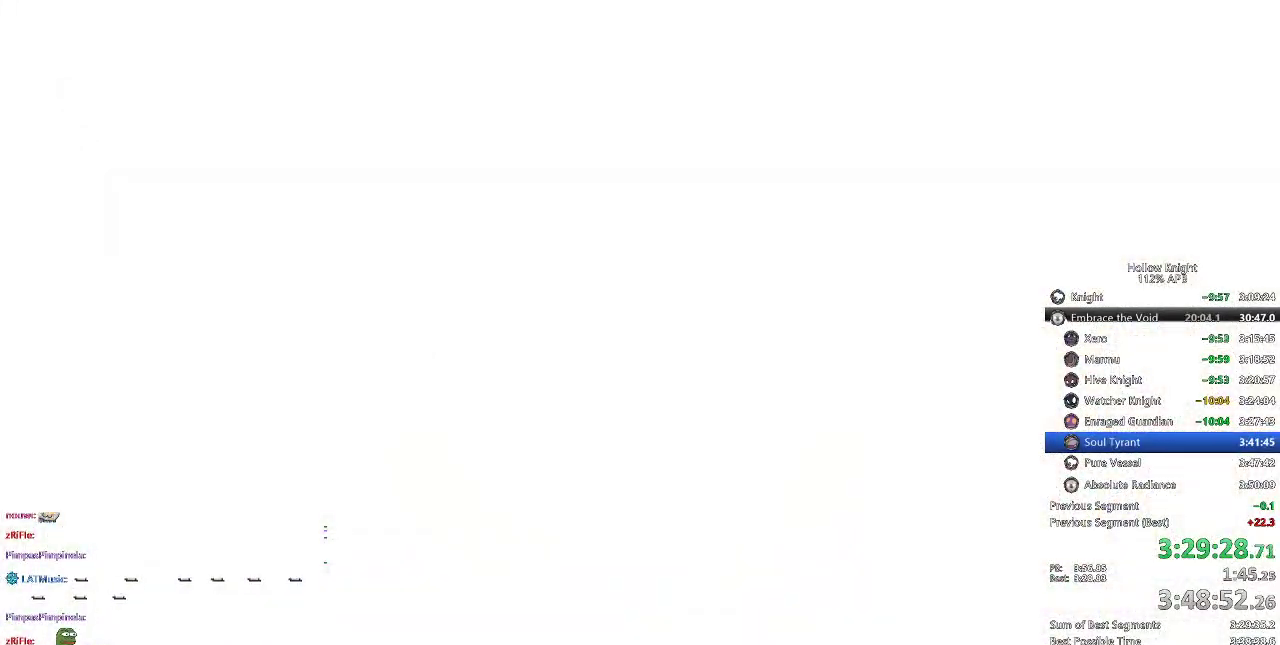
{"keys": ["right"], "events": [[50, "right", "down"], [117, "right", "up"], [200, "right", "down"], [317, "right", "up"], [417, "right", "down"]]}
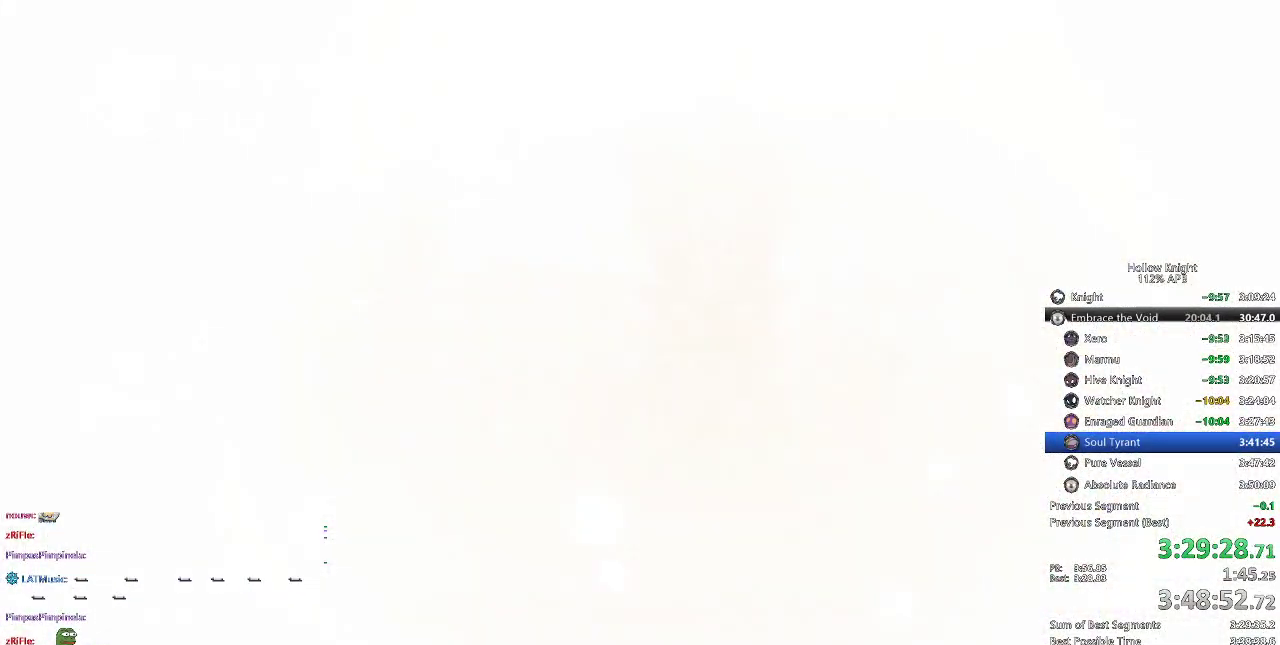
{"keys": ["right"], "events": []}
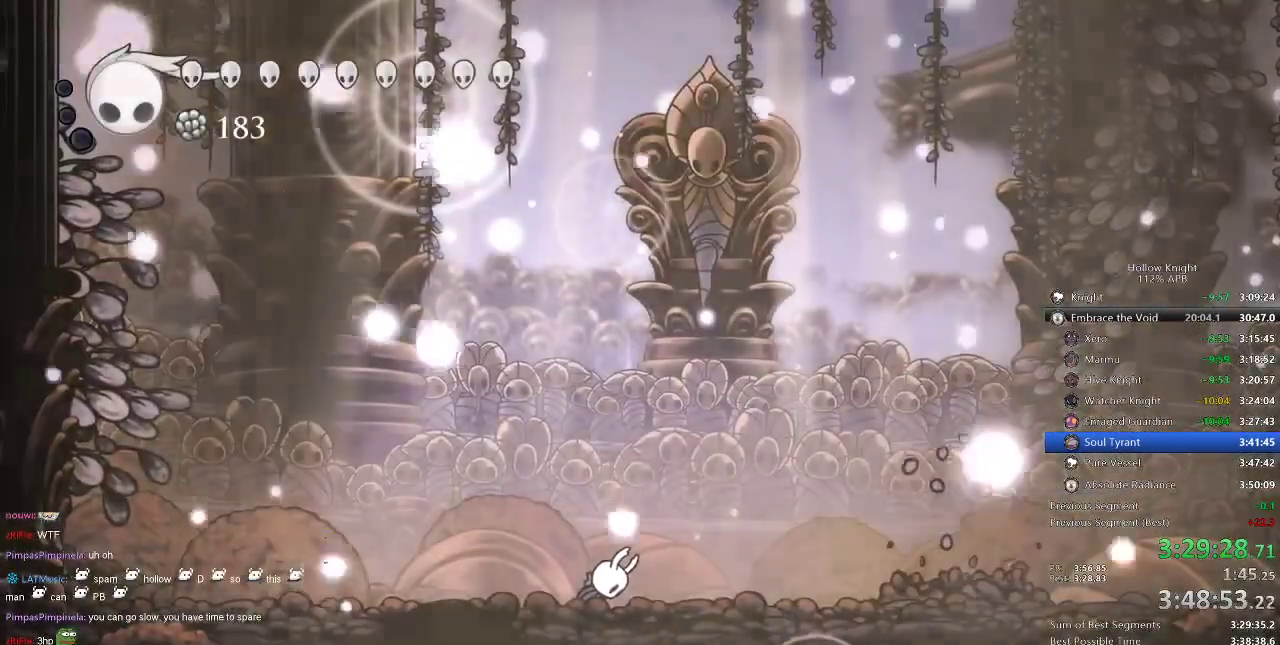
{"keys": ["right"], "events": []}
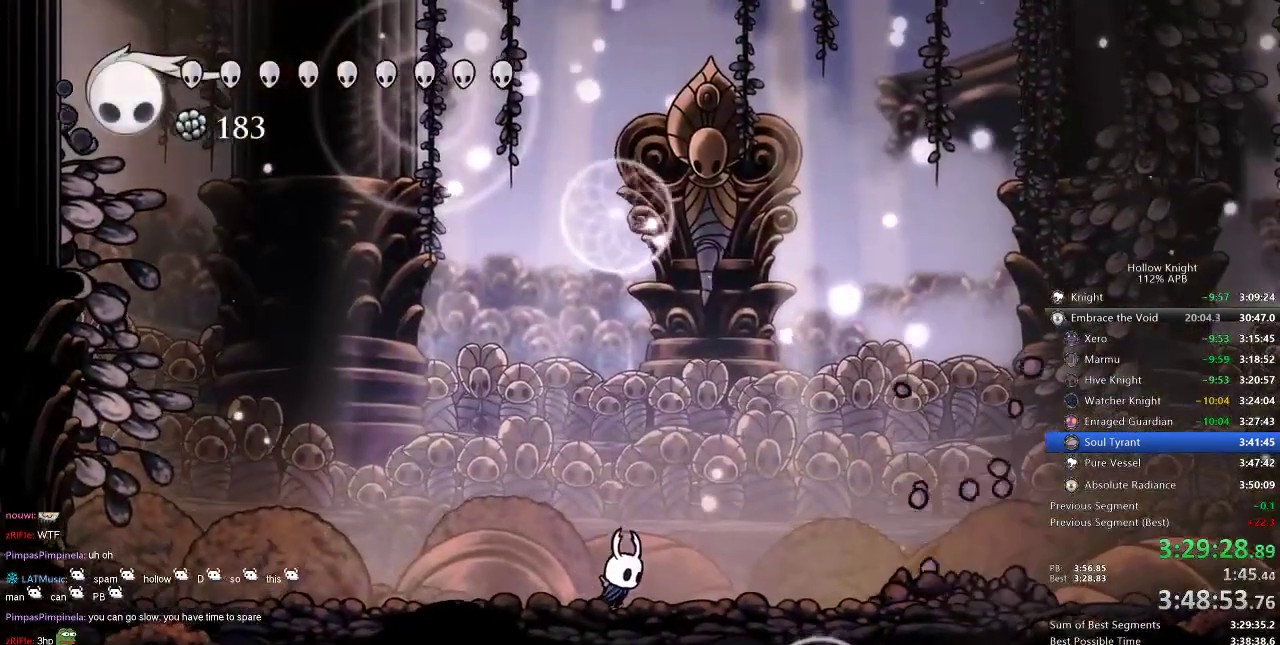
{"keys": ["right"], "events": []}
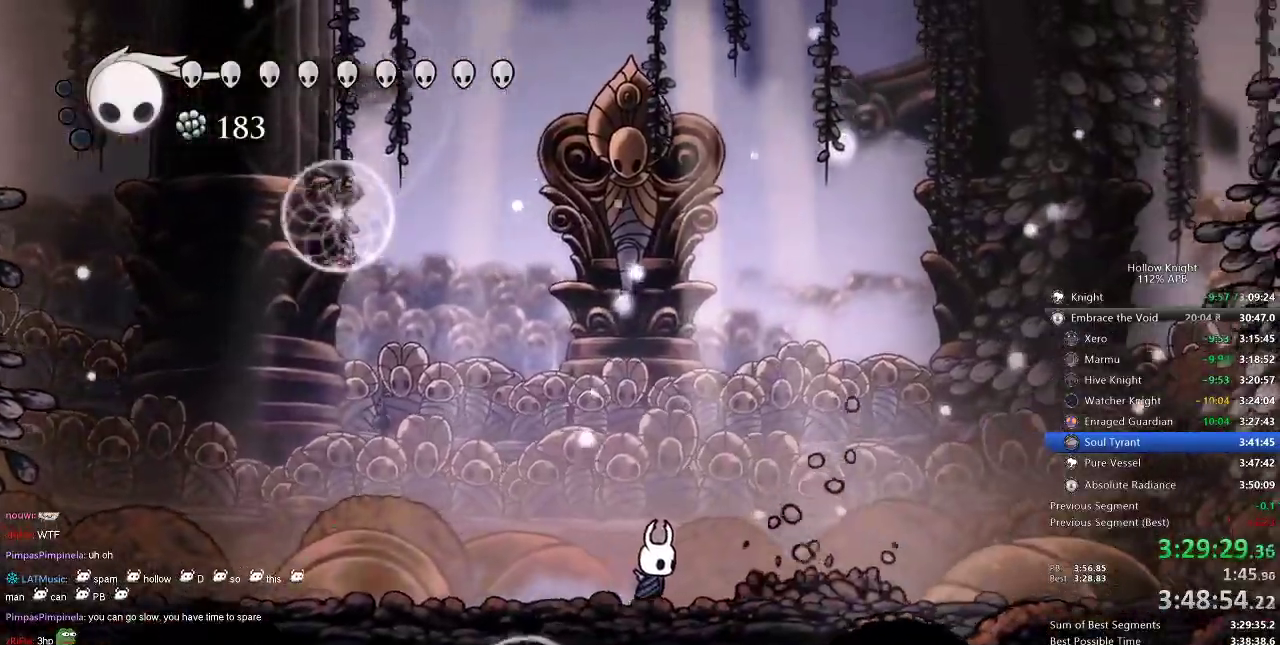
{"keys": ["nail", "up"], "events": [[134, "up", "down"], [167, "right", "up"], [500, "nail", "down"]]}
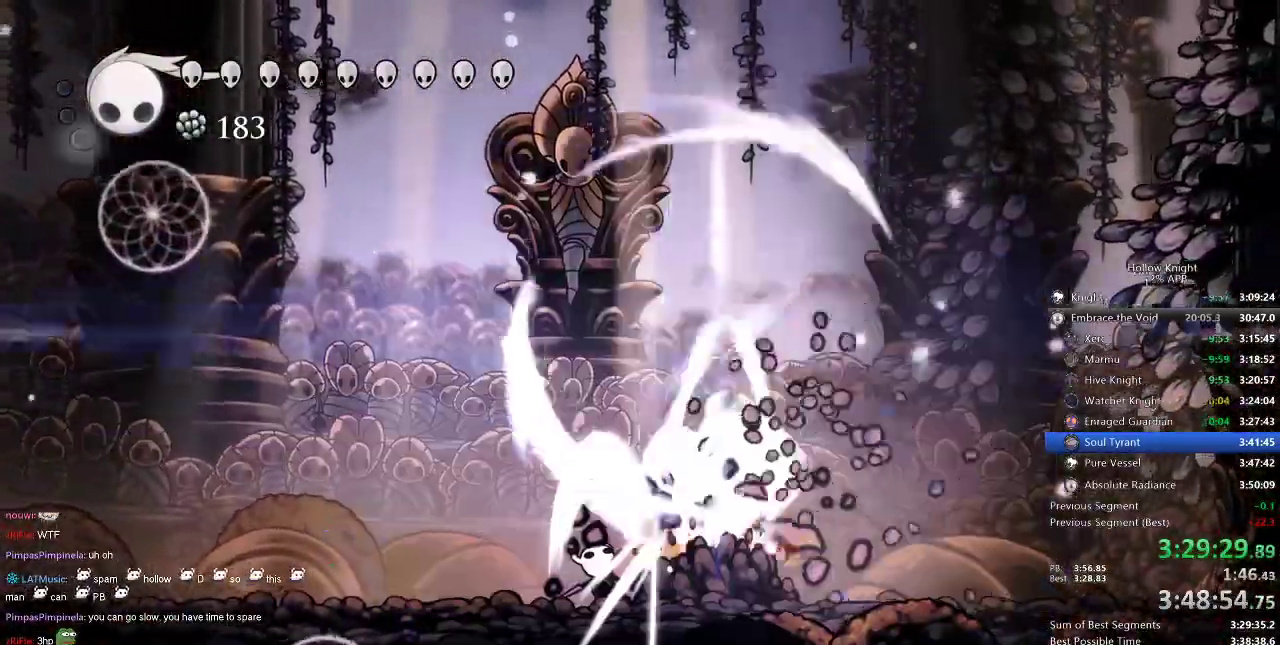
{"keys": ["down"], "events": [[67, "right", "down"], [100, "nail", "up"], [150, "up", "up"], [300, "down", "down"], [350, "spell", "down"], [400, "right", "up"], [417, "spell", "up"]]}
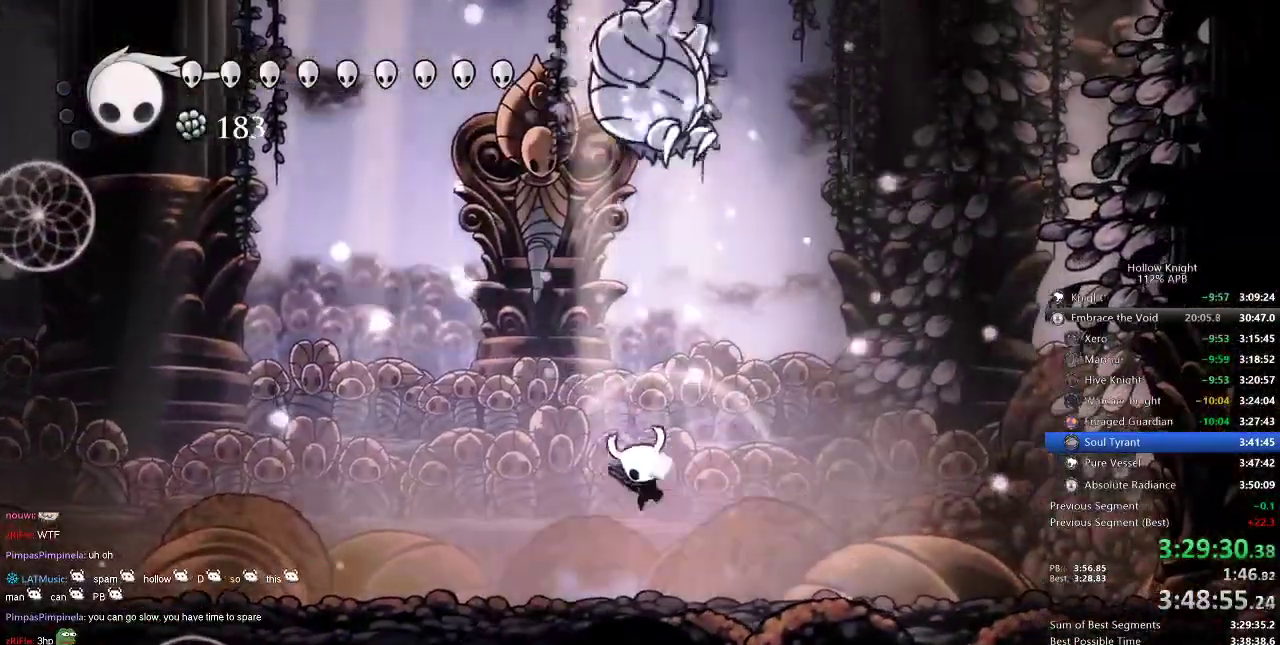
{"keys": [], "events": [[134, "down", "up"]]}
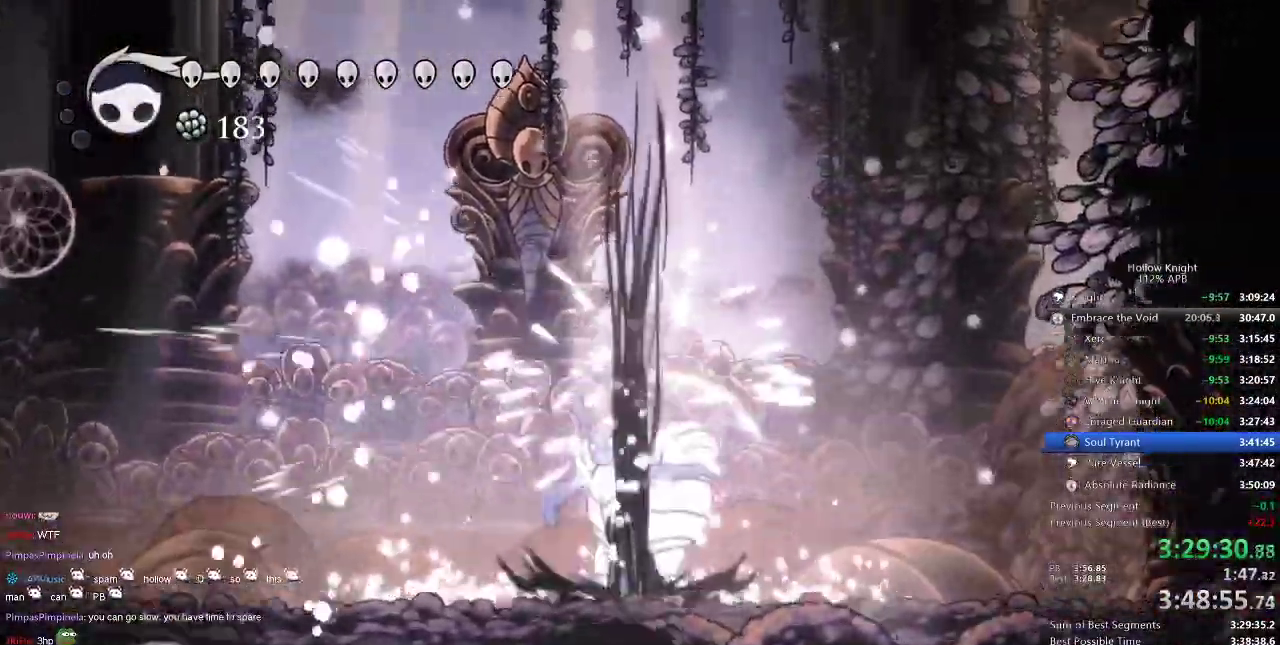
{"keys": [], "events": []}
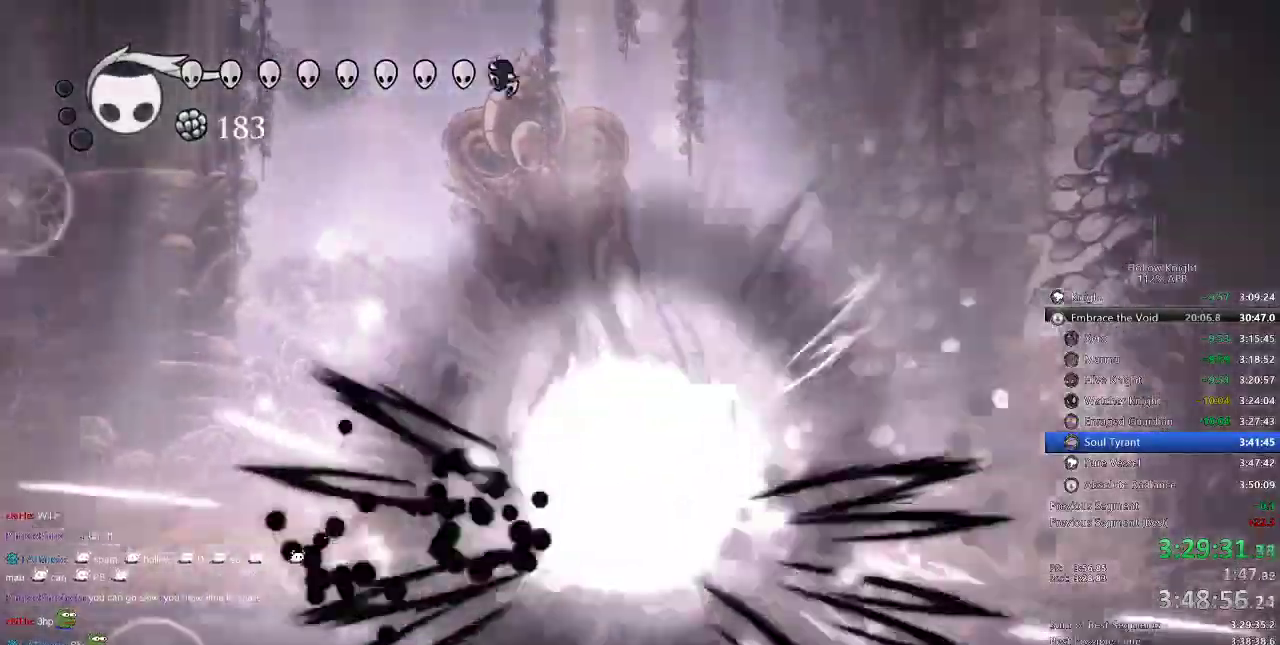
{"keys": ["up"], "events": [[250, "right", "down"], [334, "up", "down"], [384, "nail", "down"], [434, "right", "up"], [467, "nail", "up"]]}
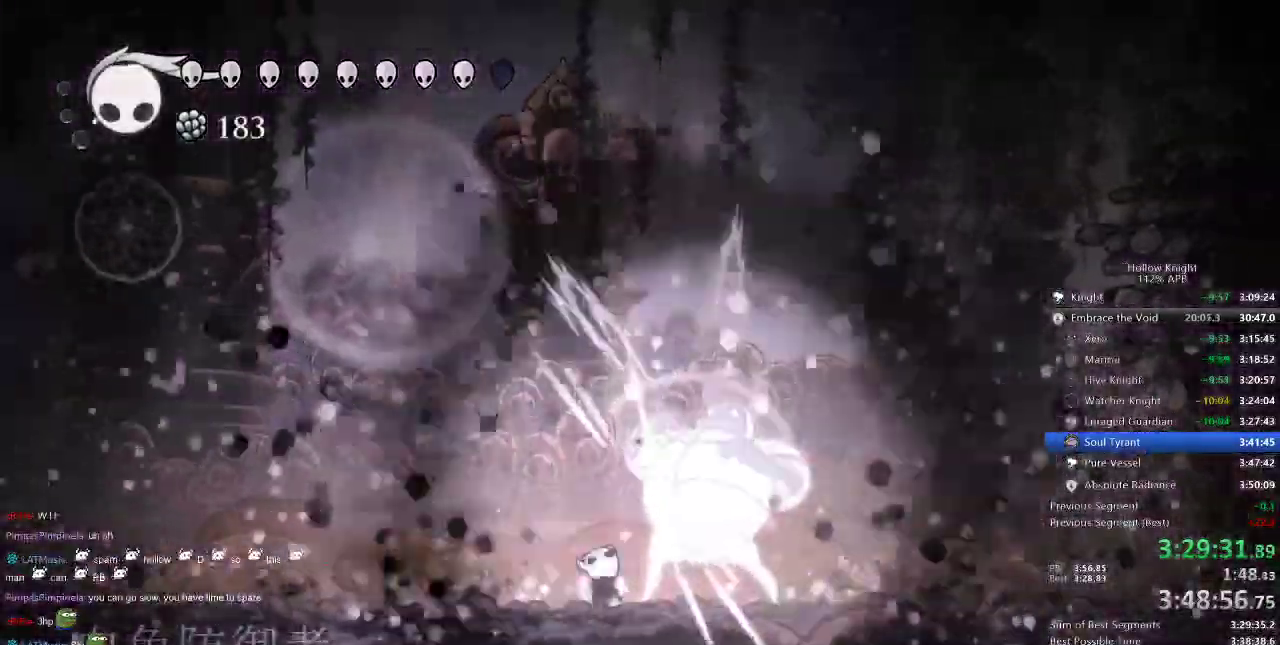
{"keys": ["up"], "events": [[100, "spell", "down"], [134, "spell", "up"]]}
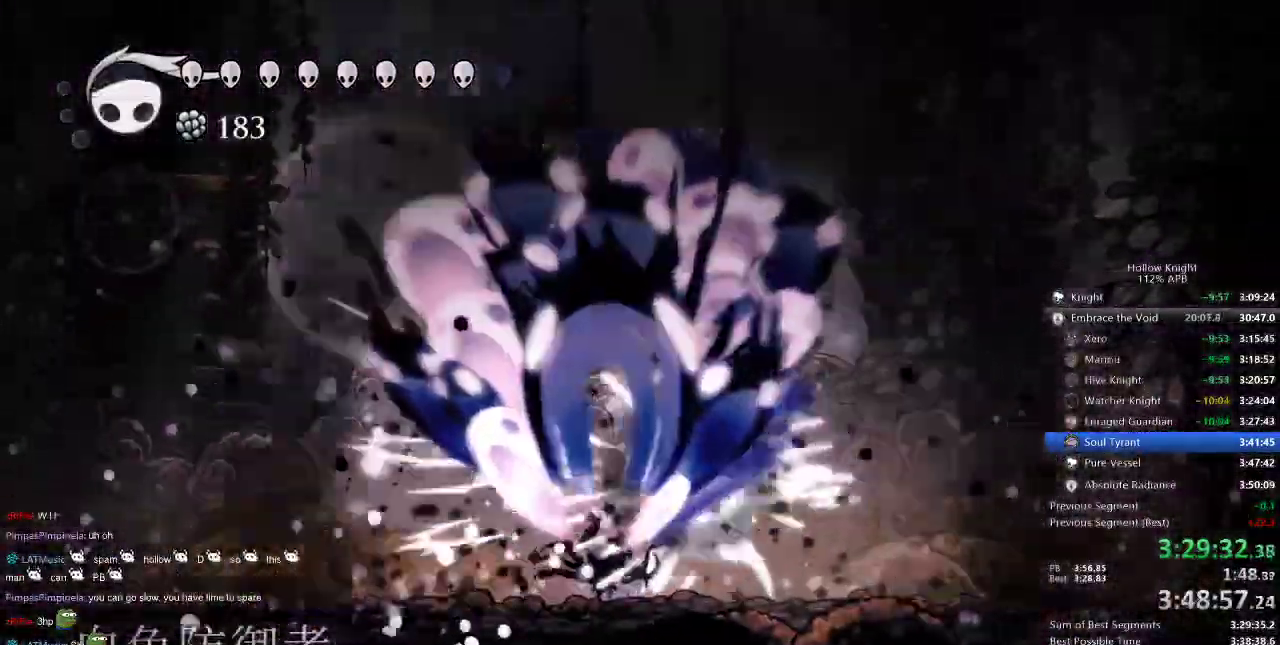
{"keys": ["up"], "events": [[367, "nail", "down"], [434, "nail", "up"]]}
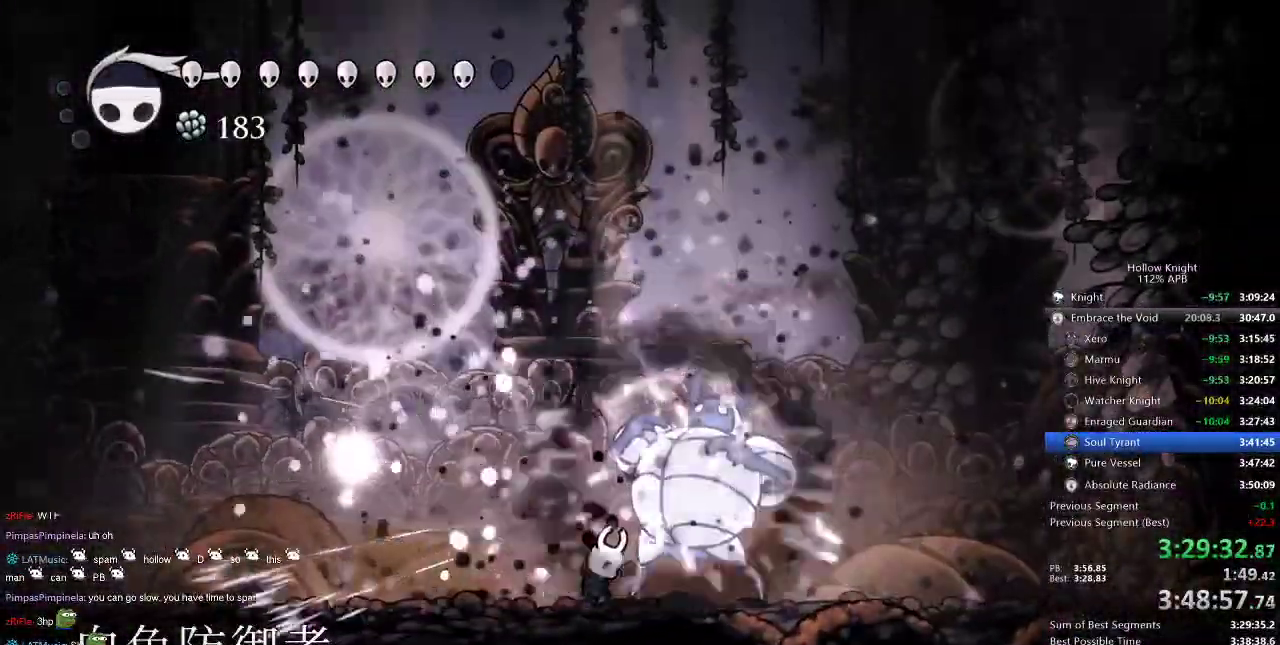
{"keys": ["up"], "events": [[34, "spell", "down"], [100, "spell", "up"]]}
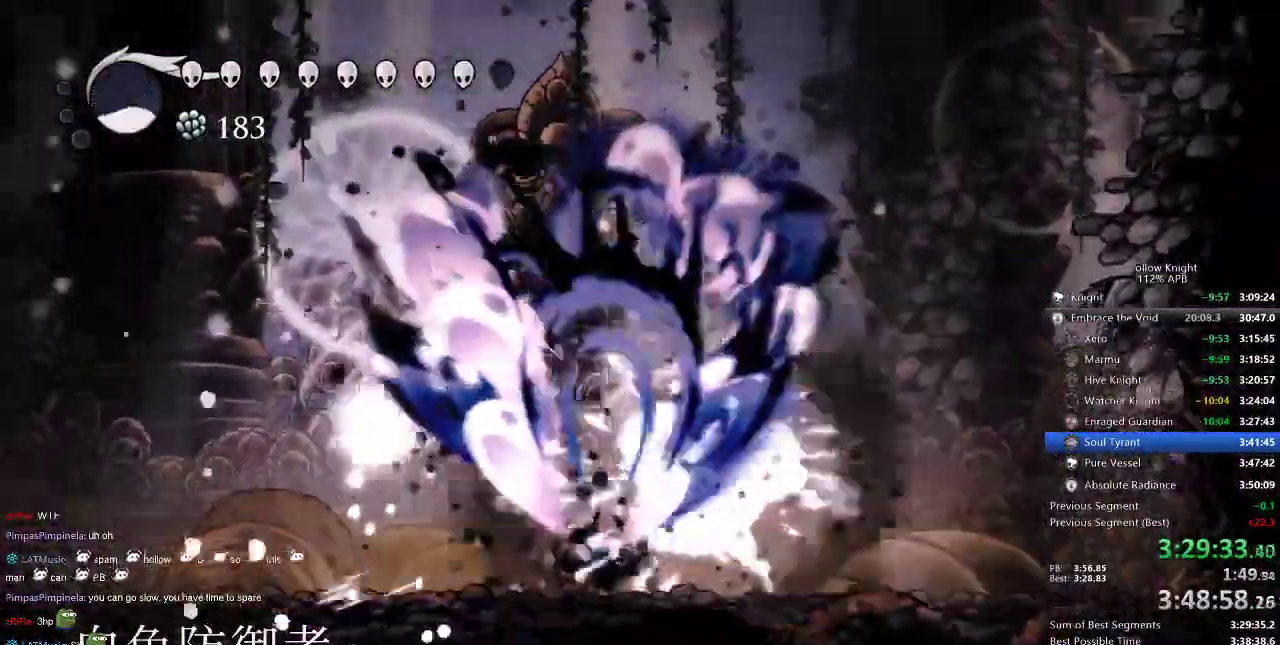
{"keys": ["up"], "events": [[300, "spell", "down"], [400, "spell", "up"]]}
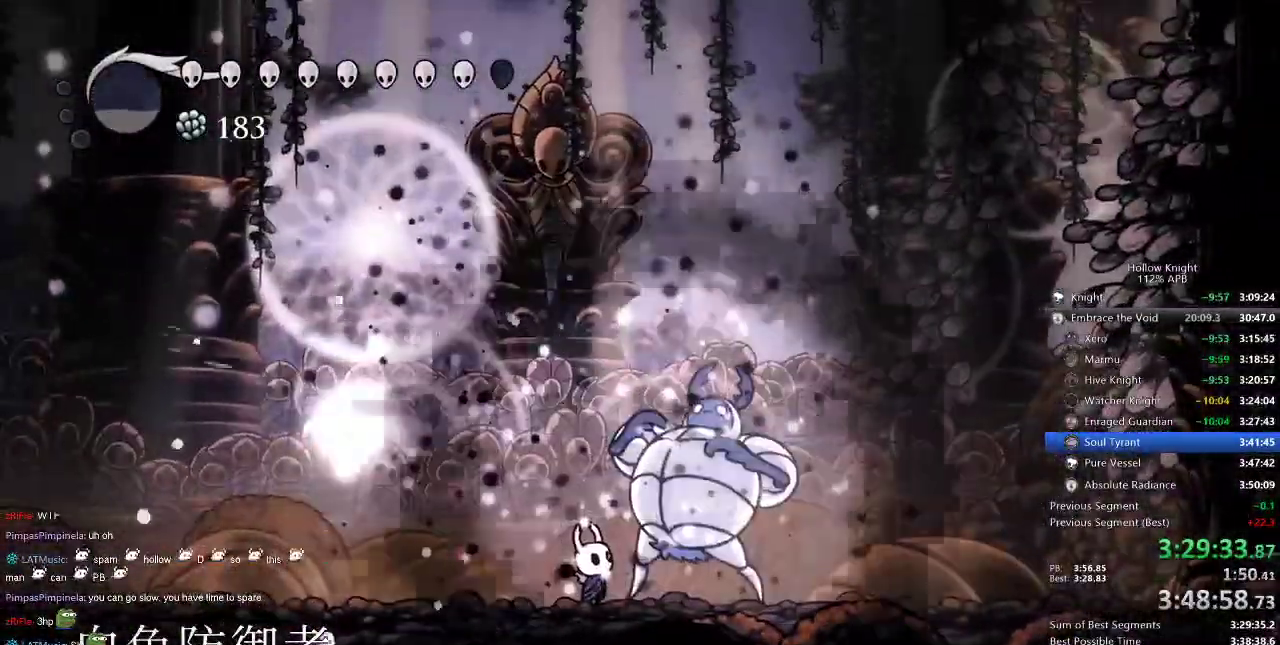
{"keys": ["up"], "events": [[167, "nail", "down"], [284, "nail", "up"], [350, "spell", "down"], [400, "spell", "up"]]}
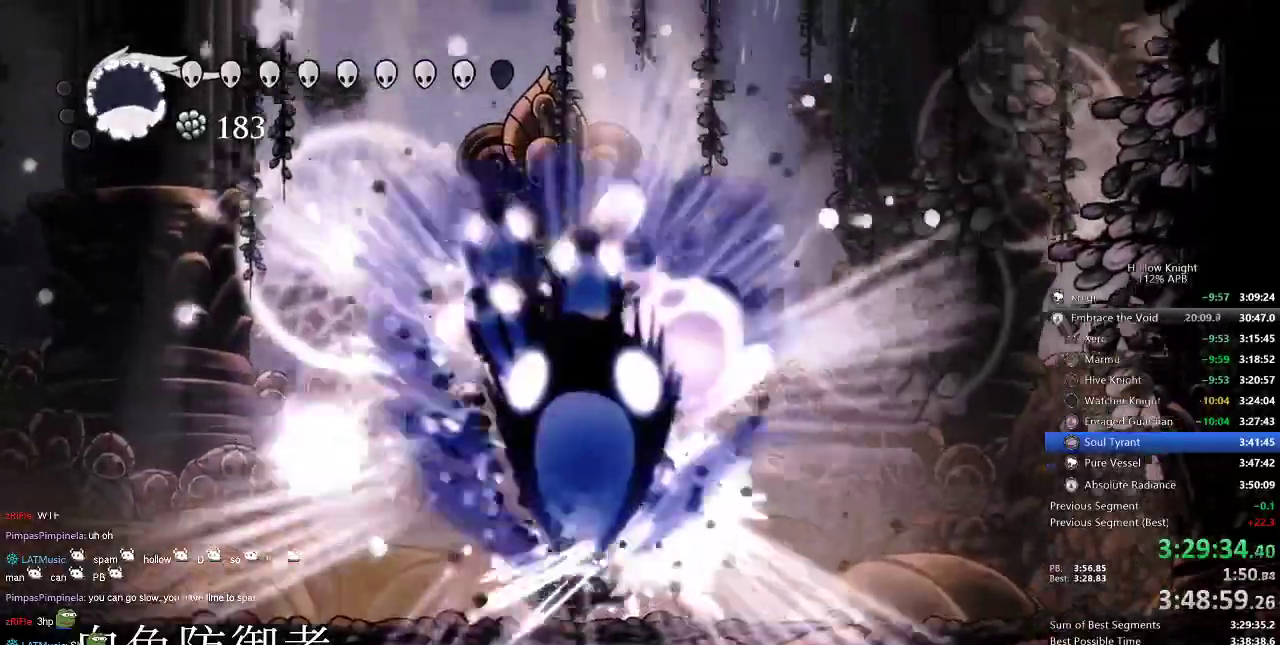
{"keys": [], "events": [[367, "up", "up"]]}
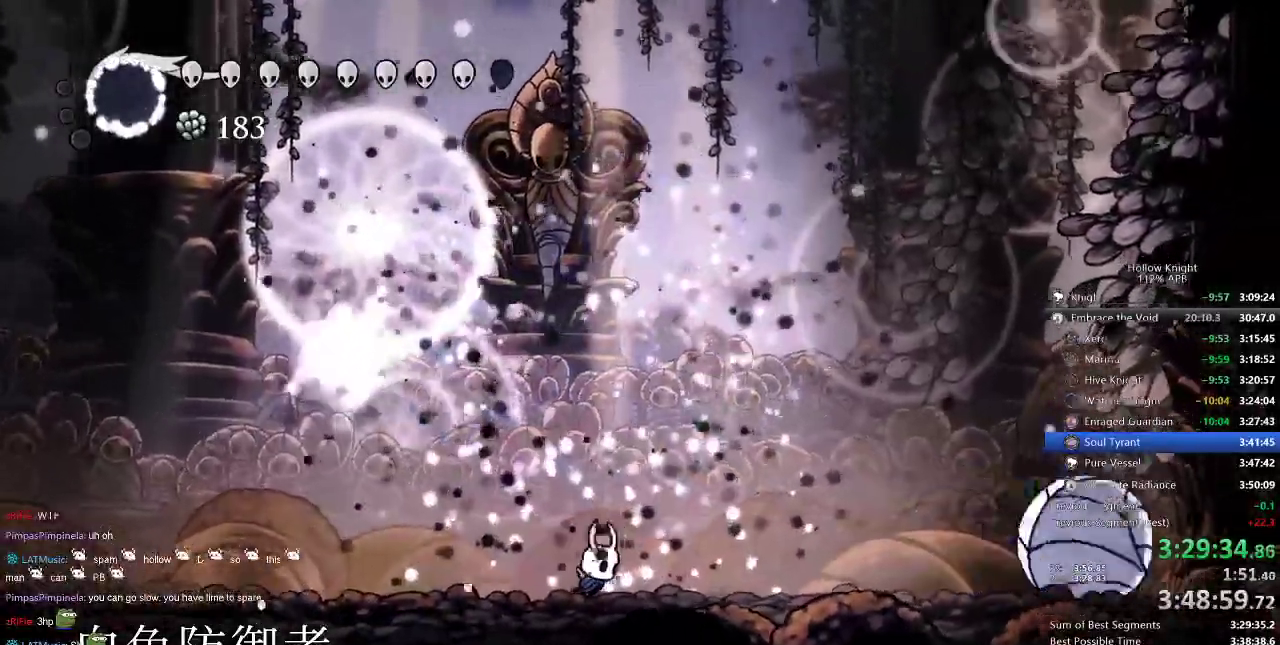
{"keys": ["nail", "right"], "events": [[50, "right", "down"], [150, "dash", "down"], [267, "dash", "up"], [450, "nail", "down"]]}
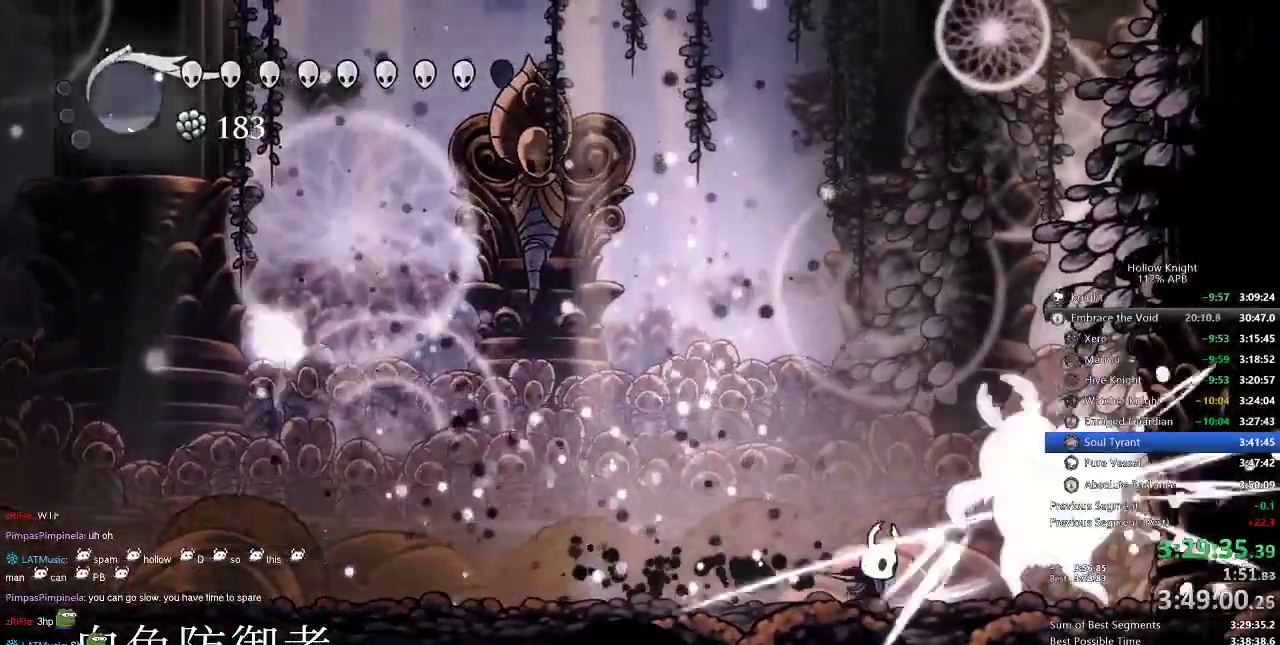
{"keys": ["dash", "left"], "events": [[17, "nail", "up"], [250, "nail", "down"], [284, "left", "down"], [384, "dash", "down"], [384, "nail", "up"], [384, "right", "up"]]}
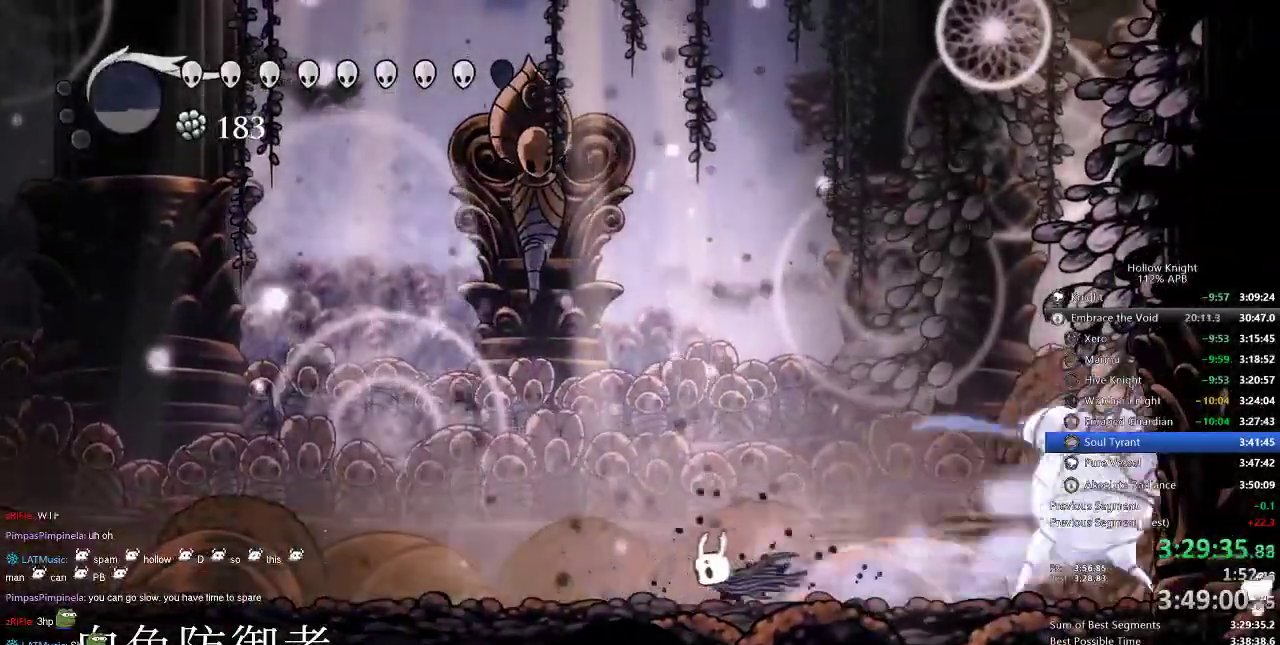
{"keys": ["right"], "events": [[34, "dash", "up"], [67, "right", "down"], [117, "left", "up"]]}
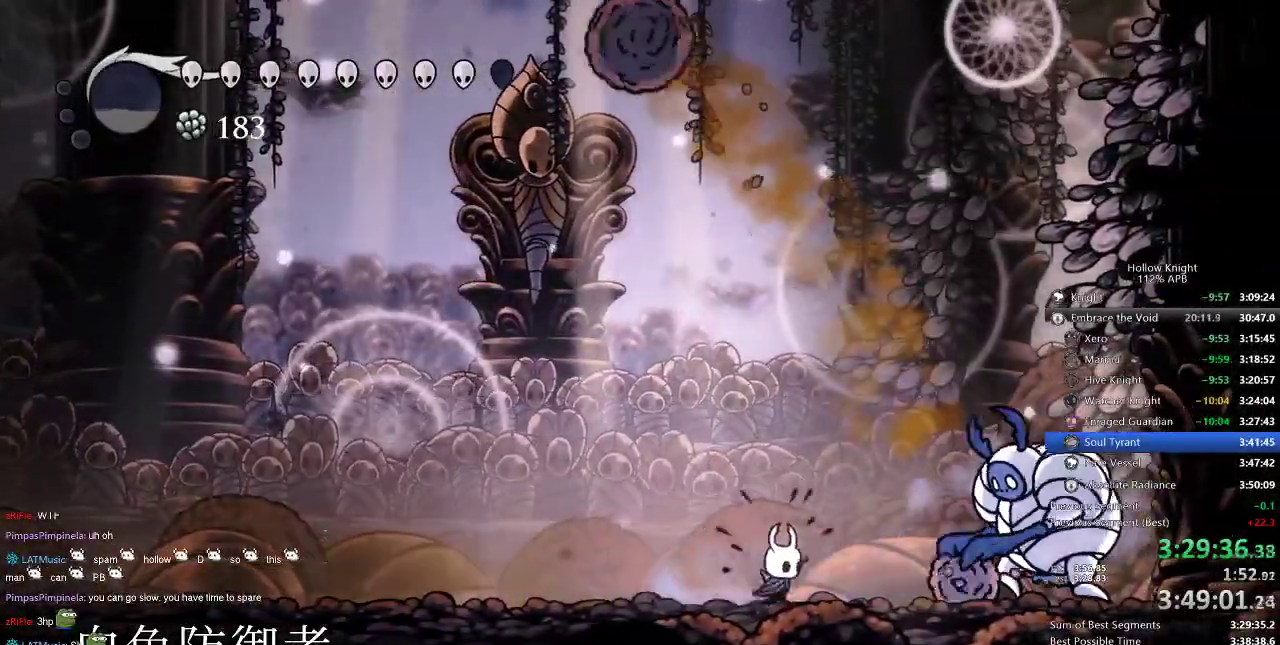
{"keys": ["left", "right"], "events": [[217, "nail", "down"], [284, "left", "down"], [317, "nail", "up"], [367, "right", "up"], [450, "right", "down"]]}
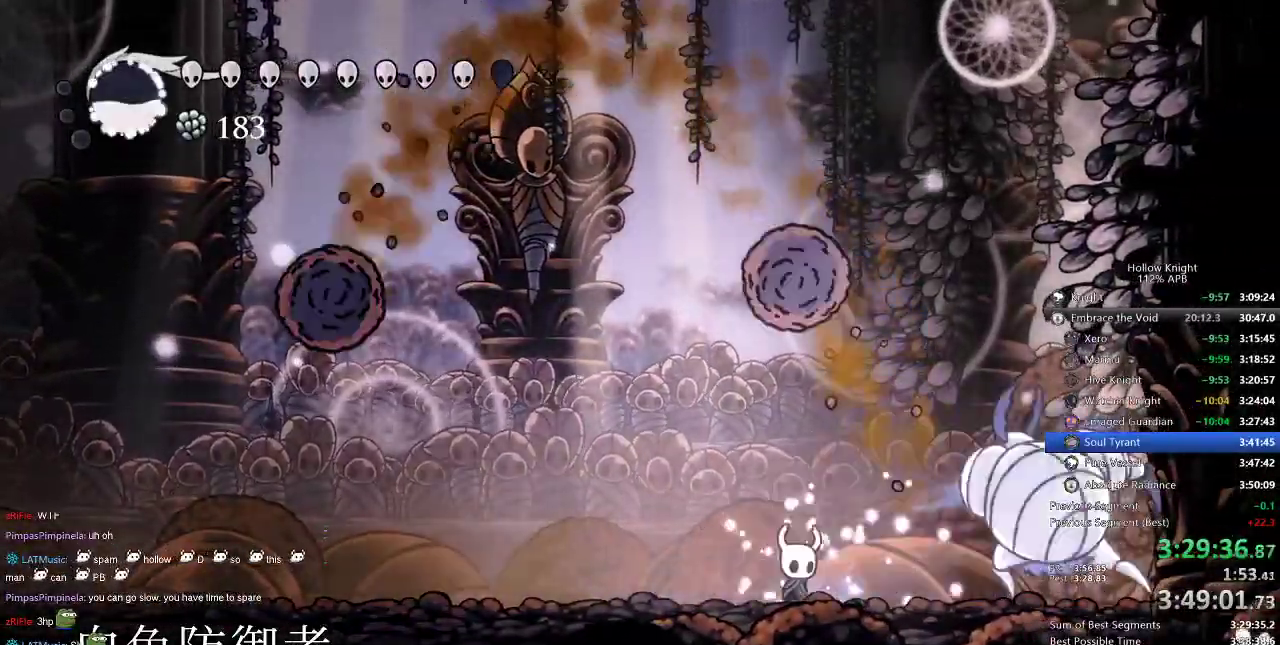
{"keys": [], "events": [[17, "left", "up"], [117, "up", "down"], [150, "spell", "down"], [217, "right", "up"], [234, "spell", "up"], [484, "up", "up"]]}